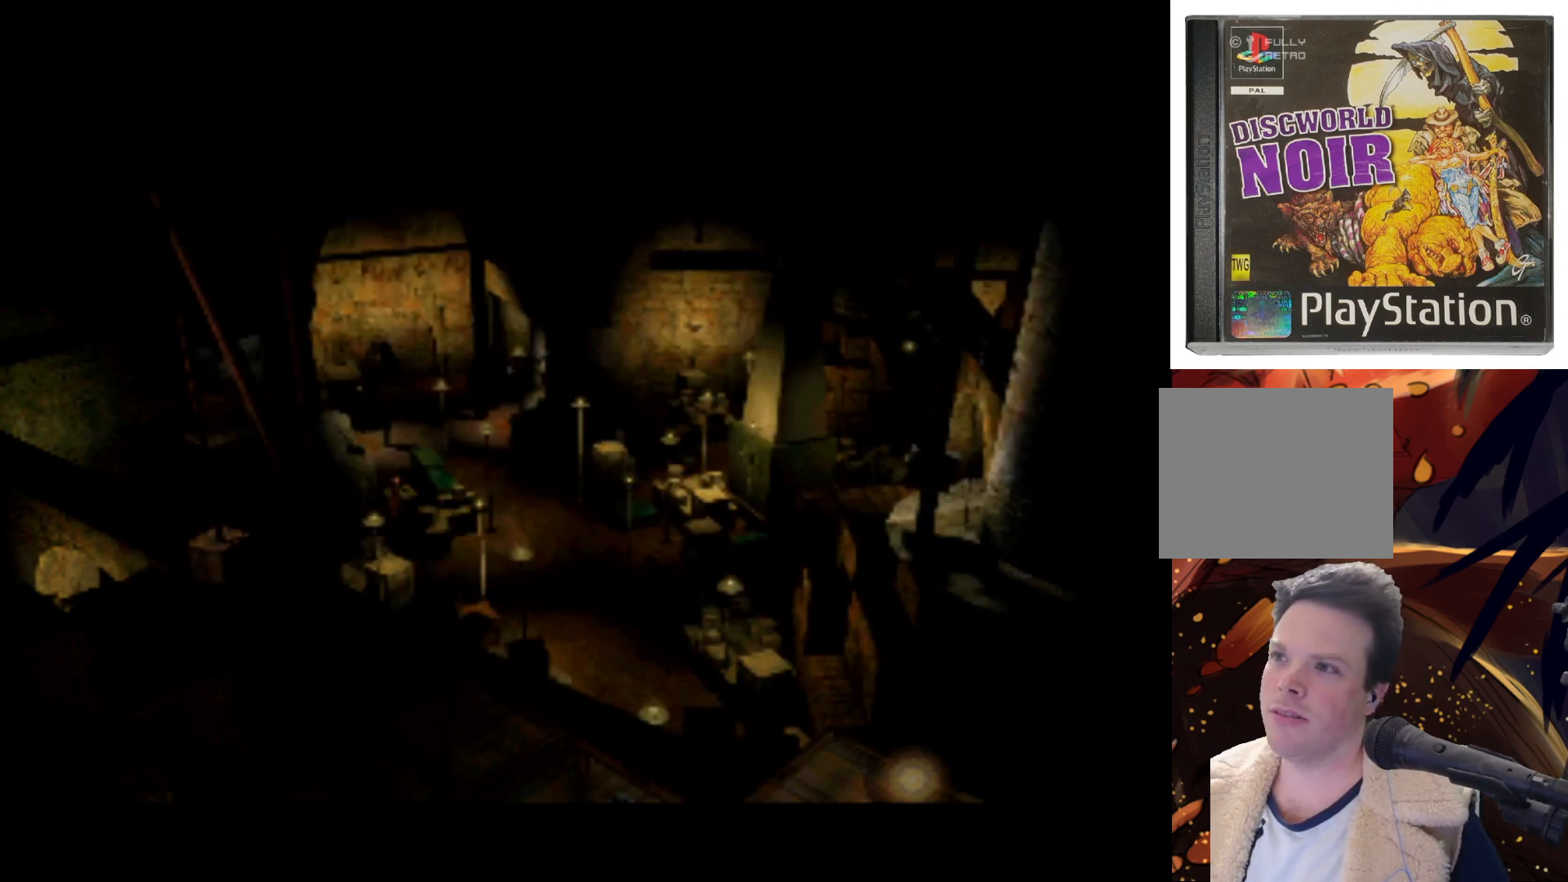
Gameplay with a controller (PlayStation layout); each line is a JSON object with the inputs held at the frame after it. "events" lists button and stick changes between this image and that frame as [ms after this image, input, new state], when the widget could be followed in between. Not read: L3 R3 right_stick.
{"buttons": [], "left_stick": "center", "events": [[183, "R1", "down"], [317, "R1", "up"]]}
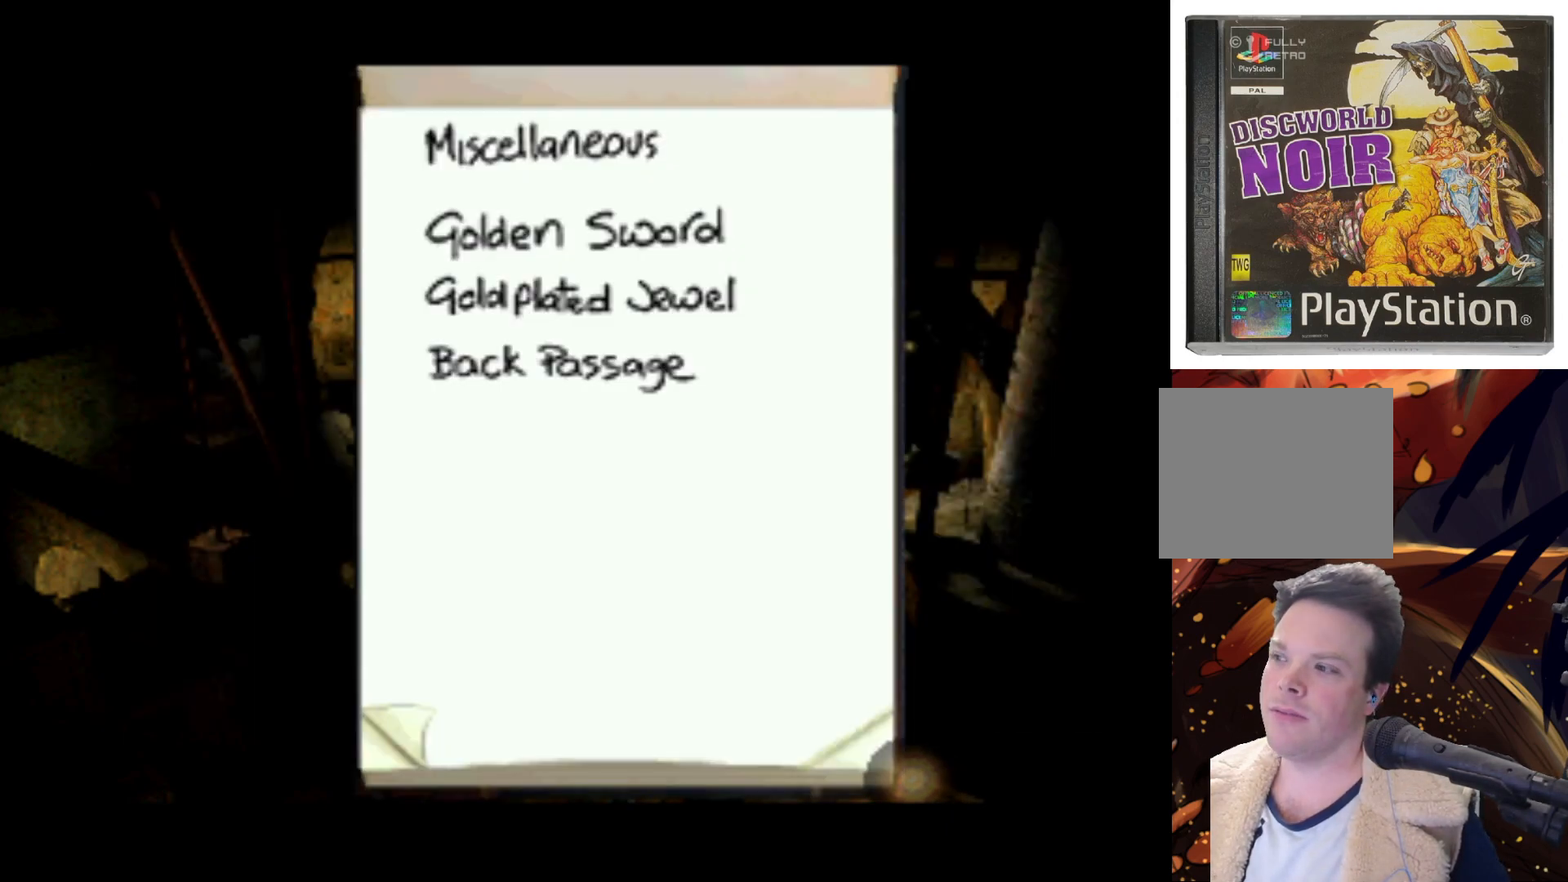
{"buttons": [], "left_stick": "center", "events": []}
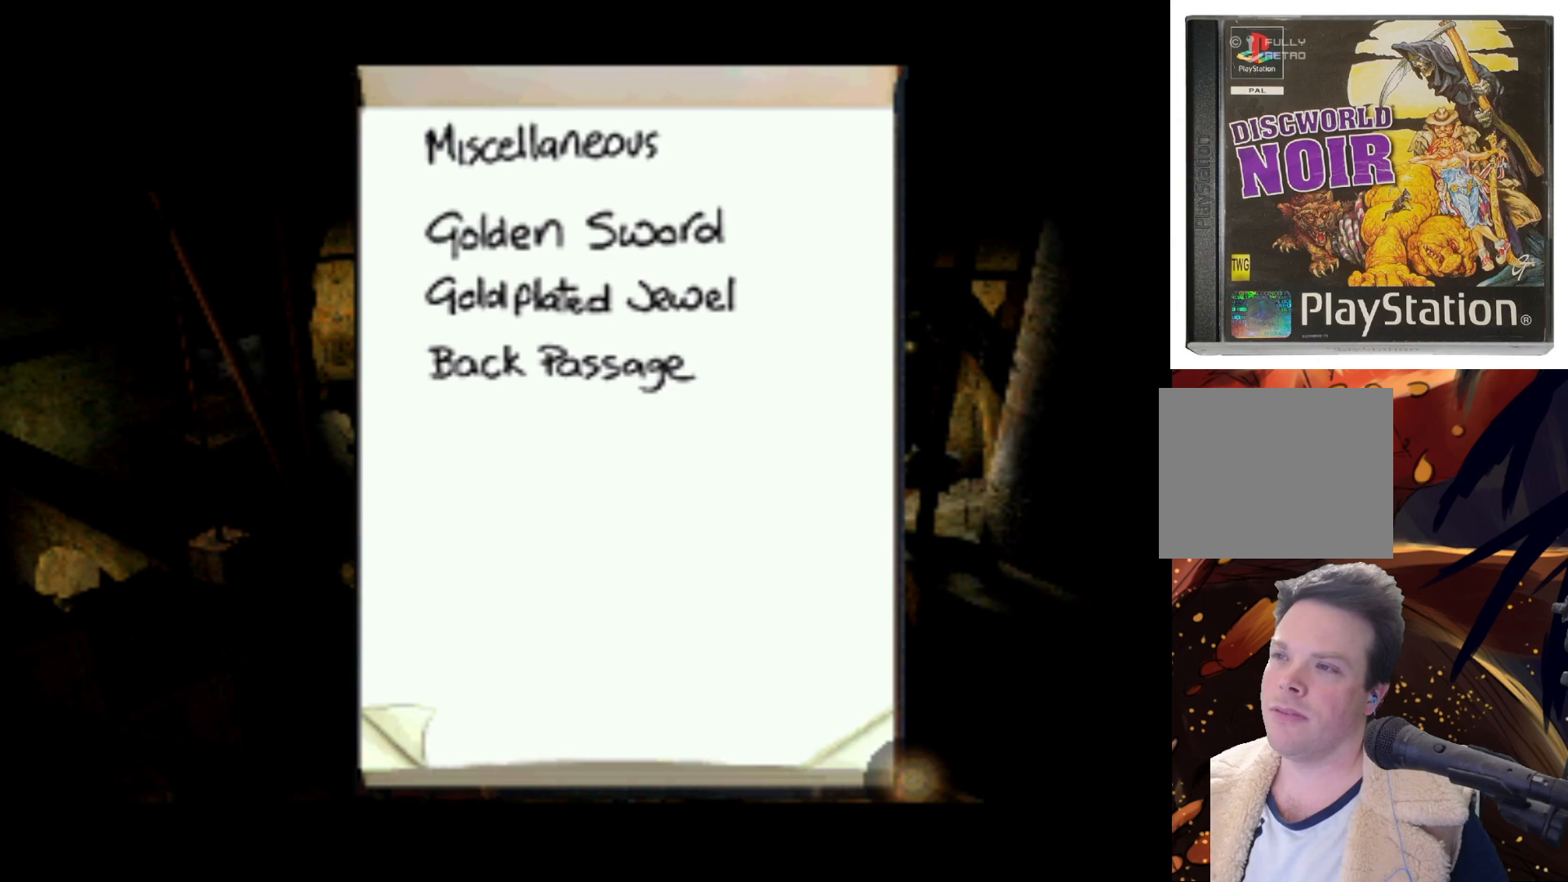
{"buttons": [], "left_stick": "center", "events": [[317, "CROSS", "down"], [450, "CROSS", "up"]]}
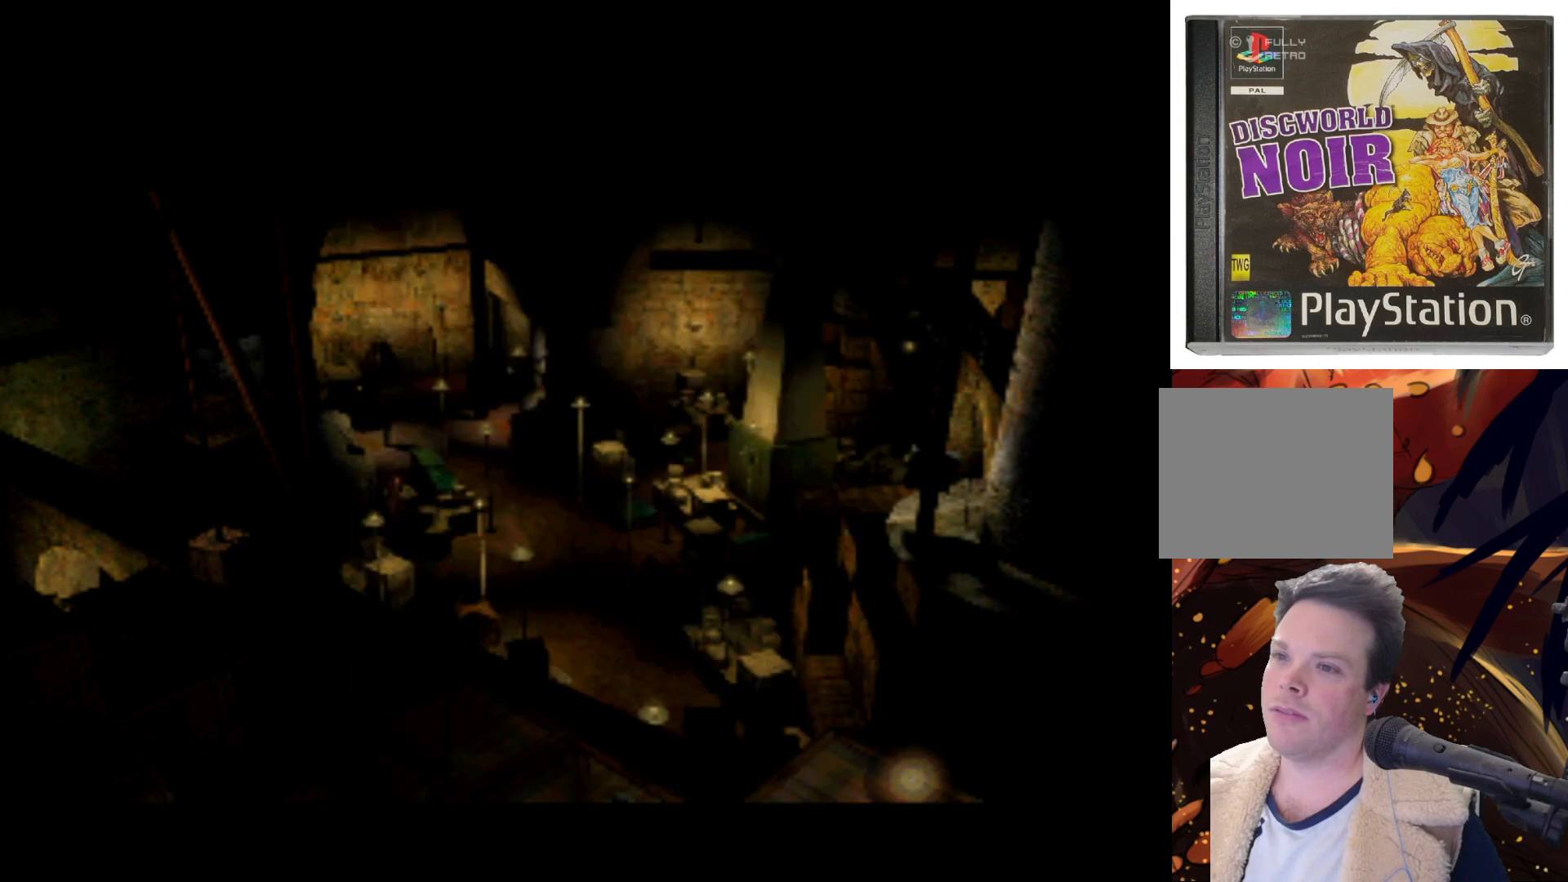
{"buttons": [], "left_stick": "center", "events": [[350, "L2", "down"], [450, "L2", "up"]]}
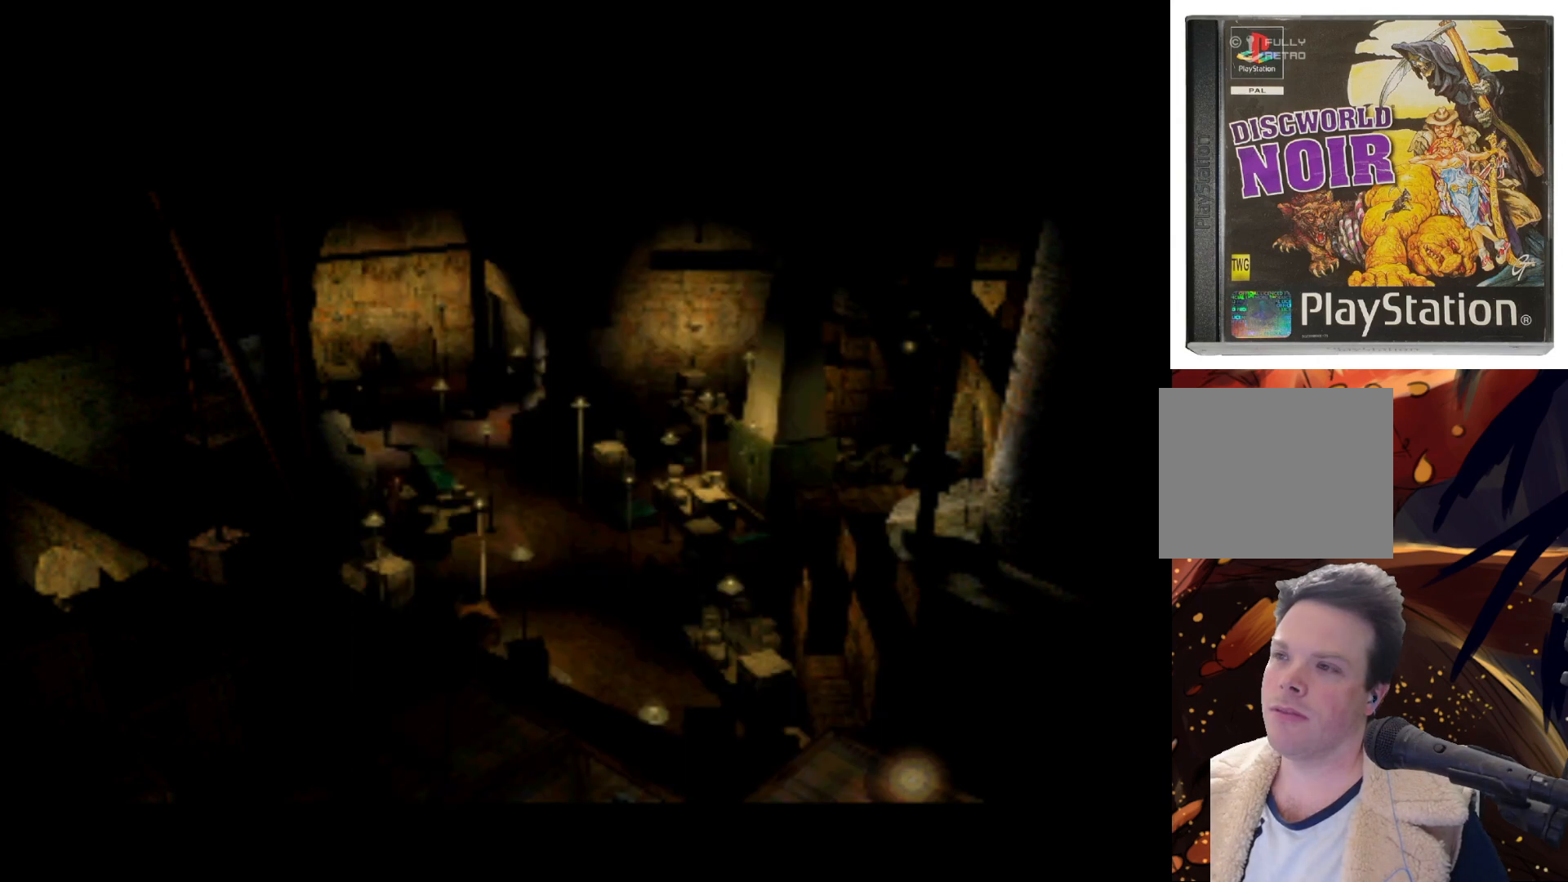
{"buttons": [], "left_stick": "center", "events": []}
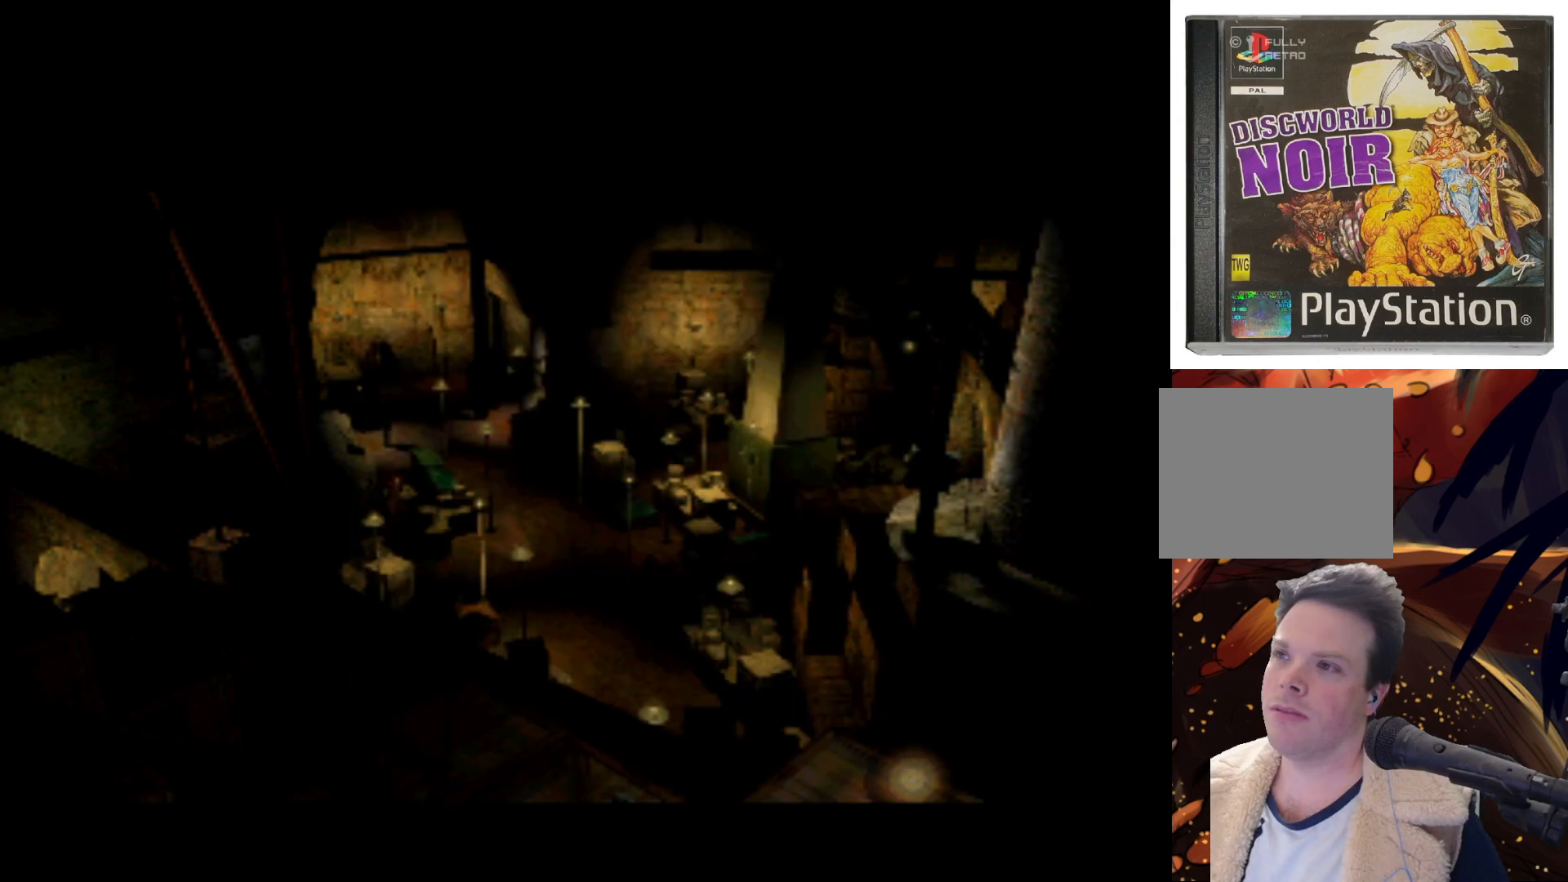
{"buttons": [], "left_stick": "center", "events": [[350, "L1", "down"], [483, "L1", "up"]]}
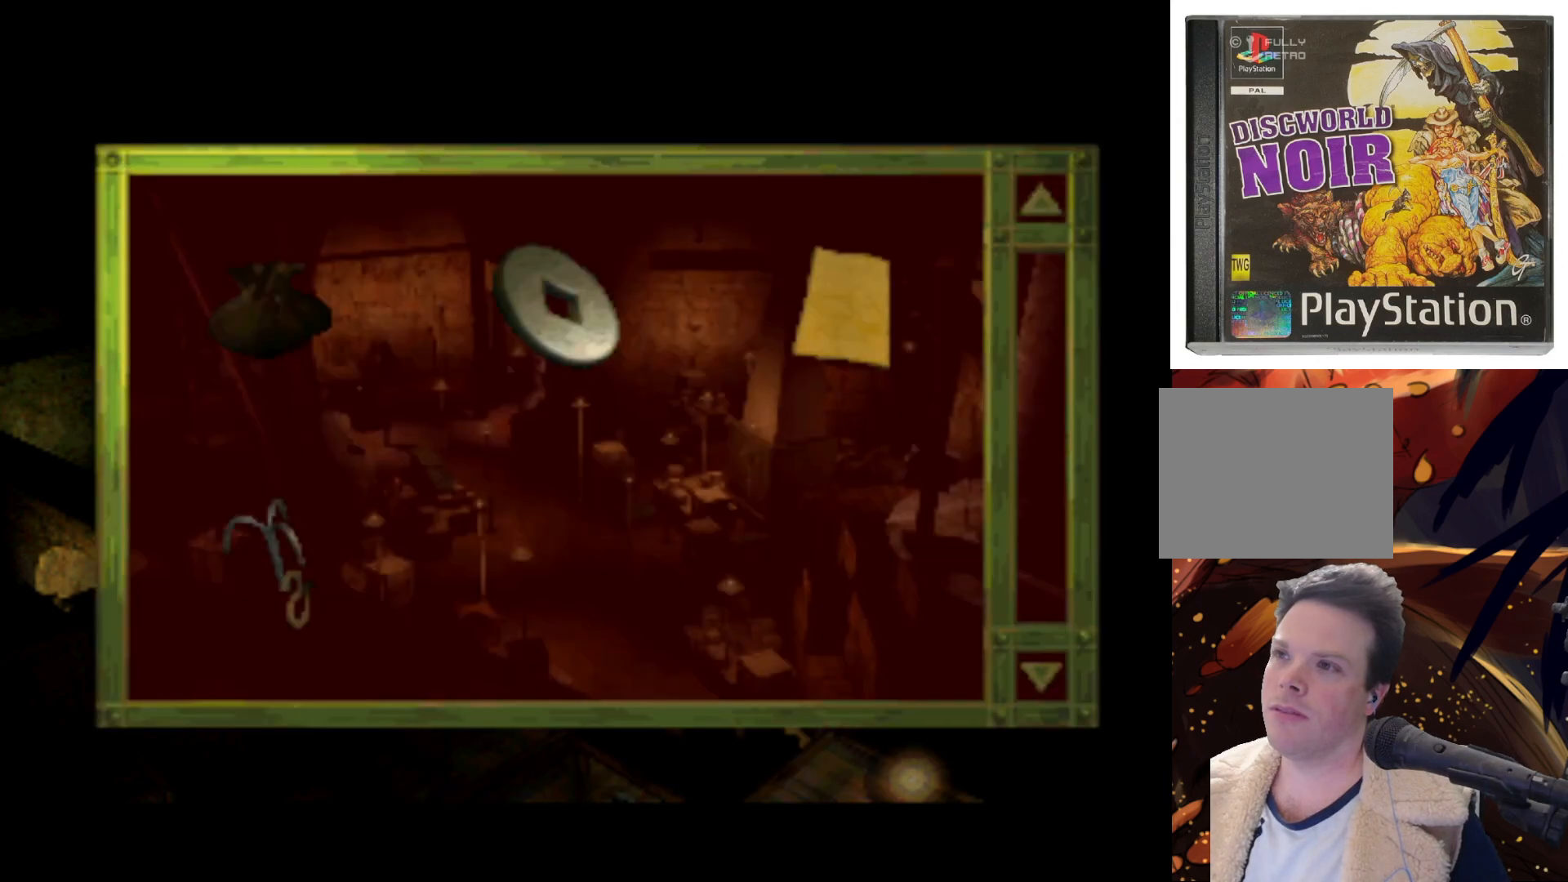
{"buttons": [], "left_stick": "center", "events": []}
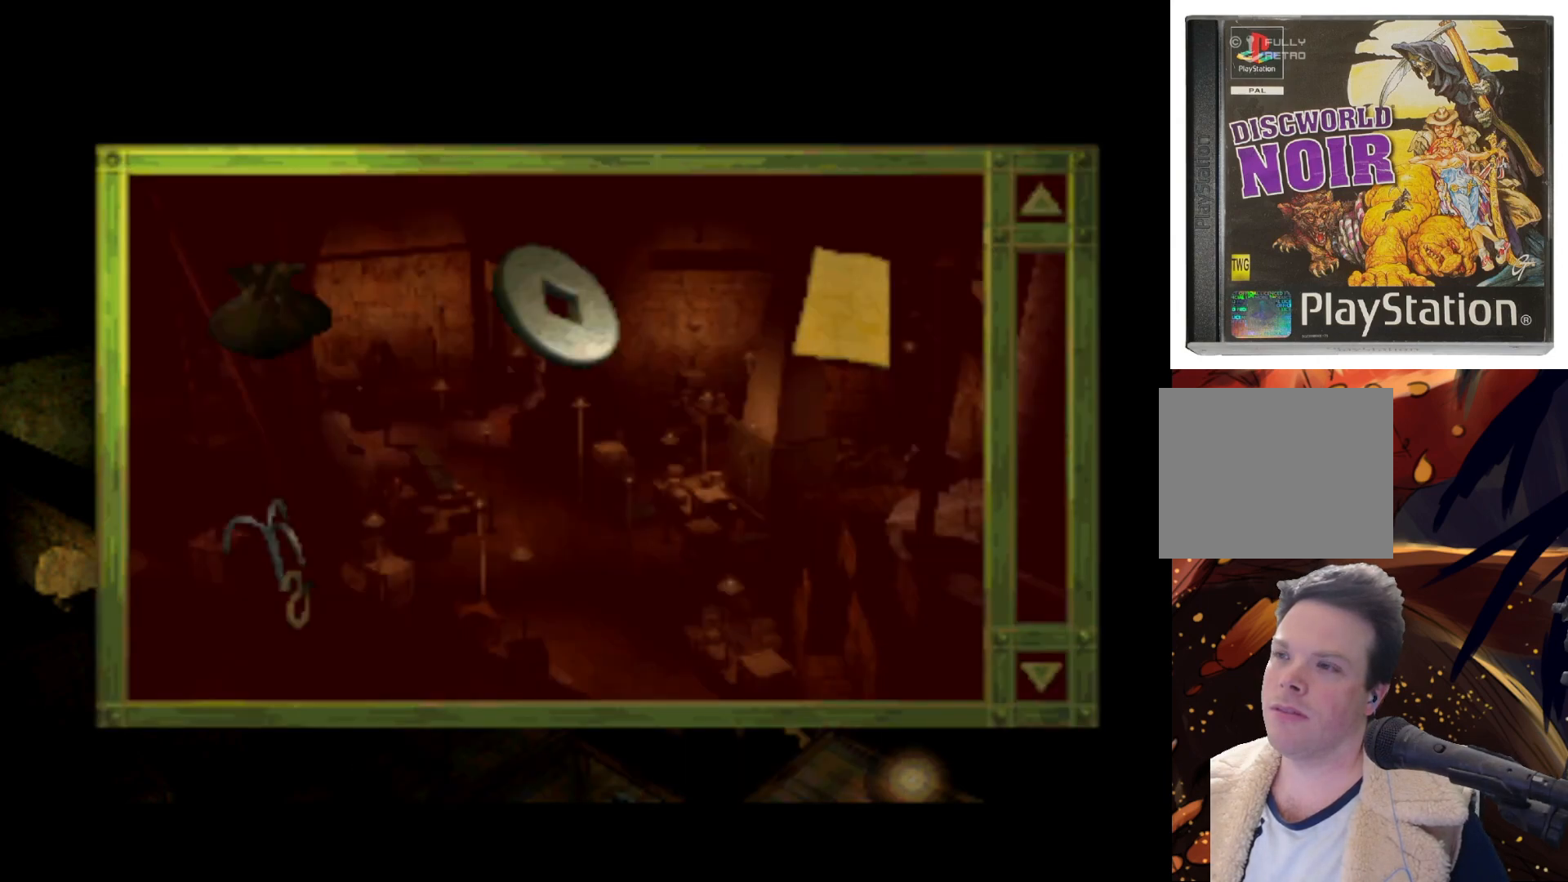
{"buttons": [], "left_stick": "center", "events": [[283, "CROSS", "down"], [450, "CROSS", "up"]]}
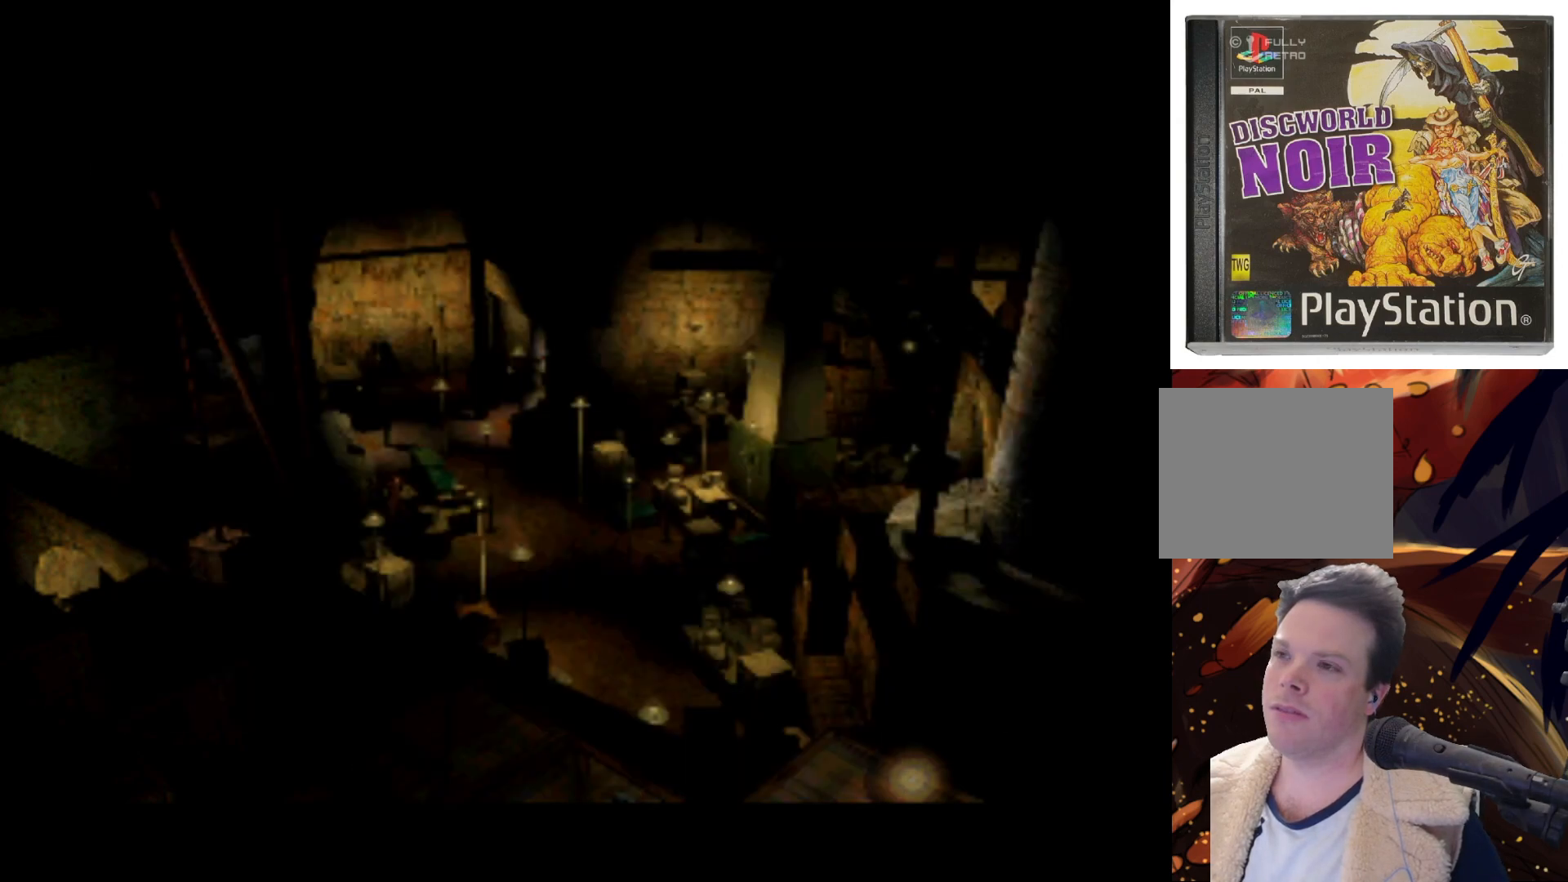
{"buttons": [], "left_stick": "center", "events": [[50, "L2", "down"], [183, "L2", "up"]]}
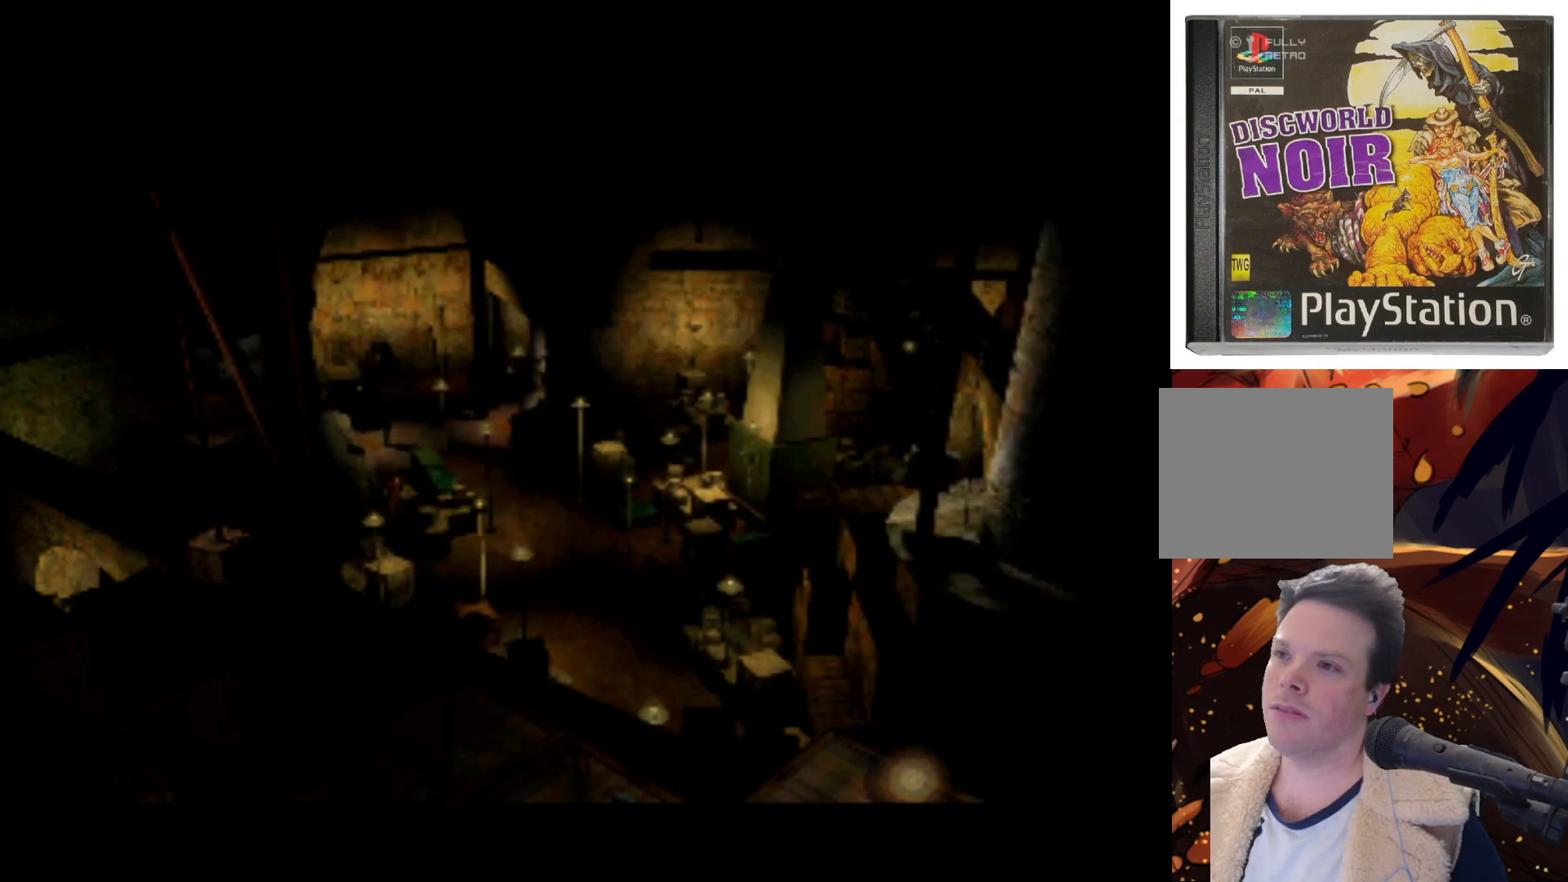
{"buttons": [], "left_stick": "center", "events": []}
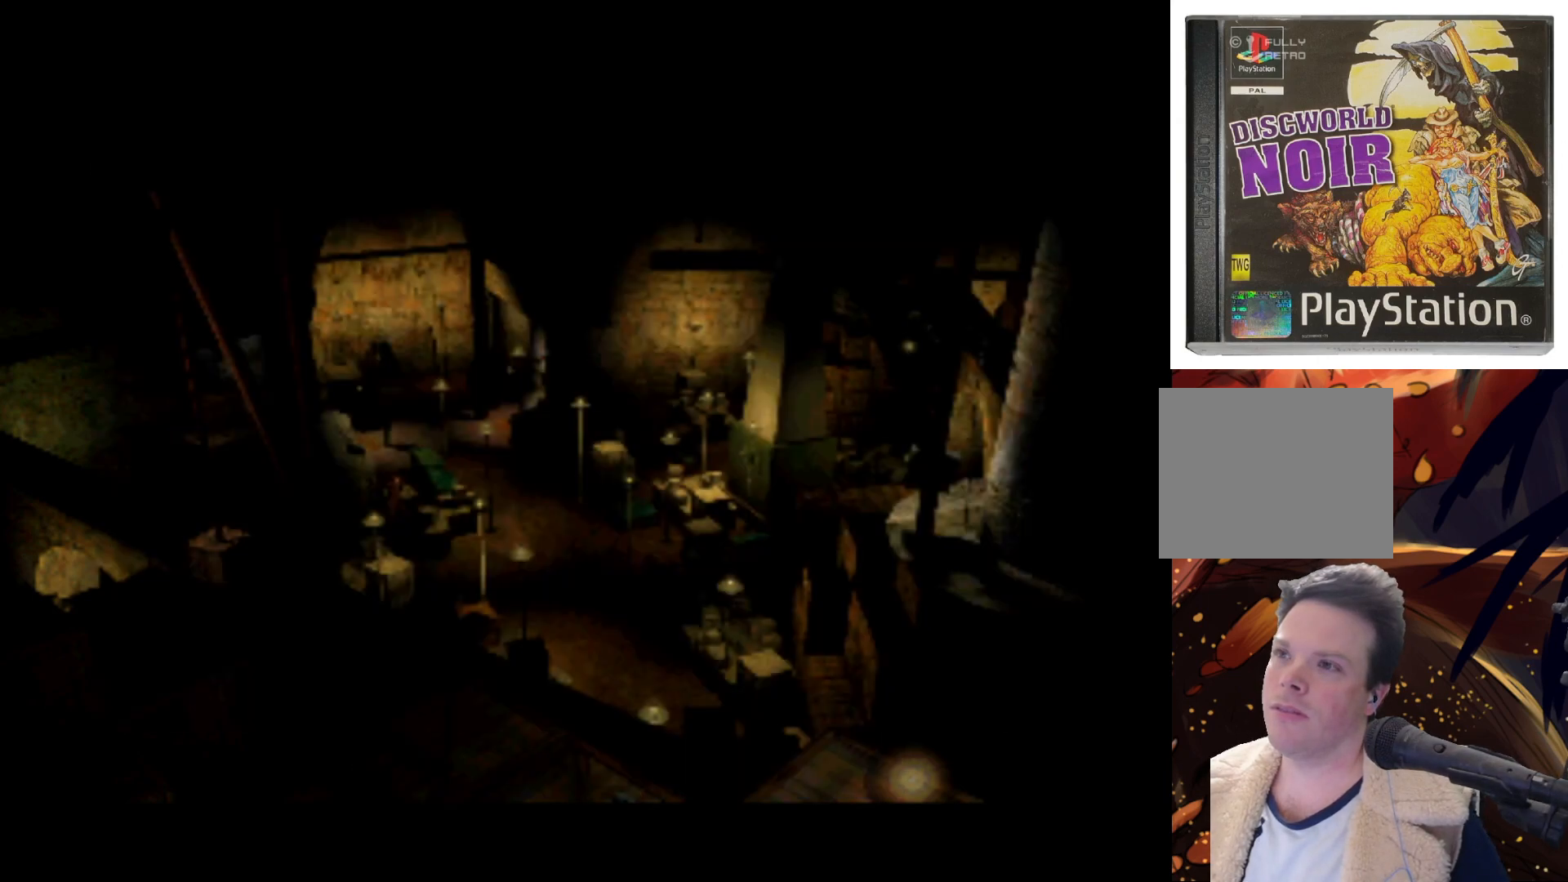
{"buttons": [], "left_stick": "center", "events": []}
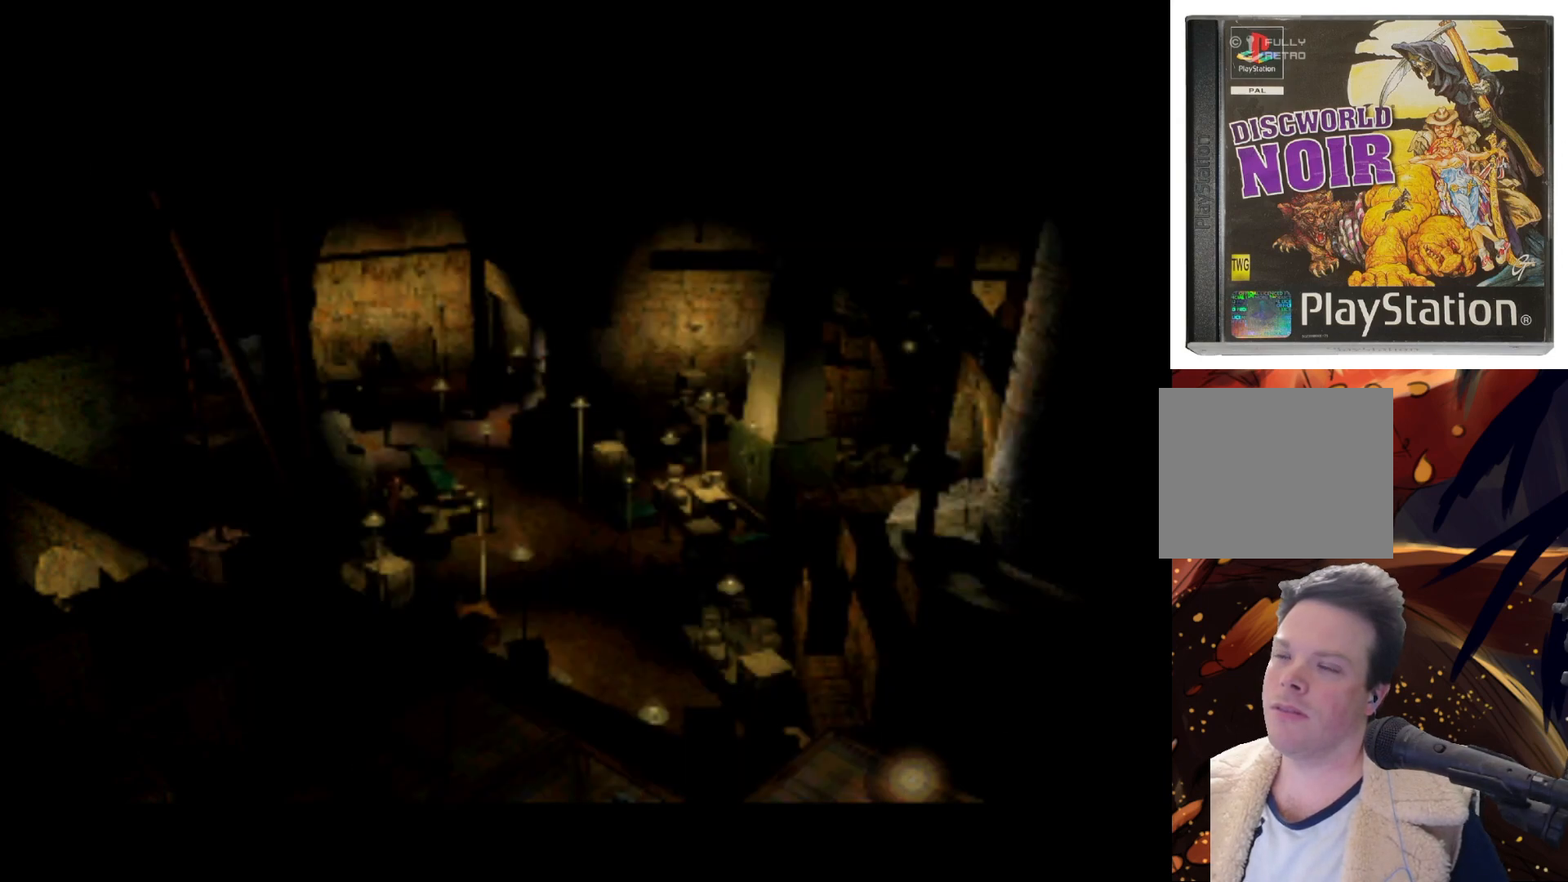
{"buttons": [], "left_stick": "center", "events": [[17, "L1", "down"], [150, "L1", "up"]]}
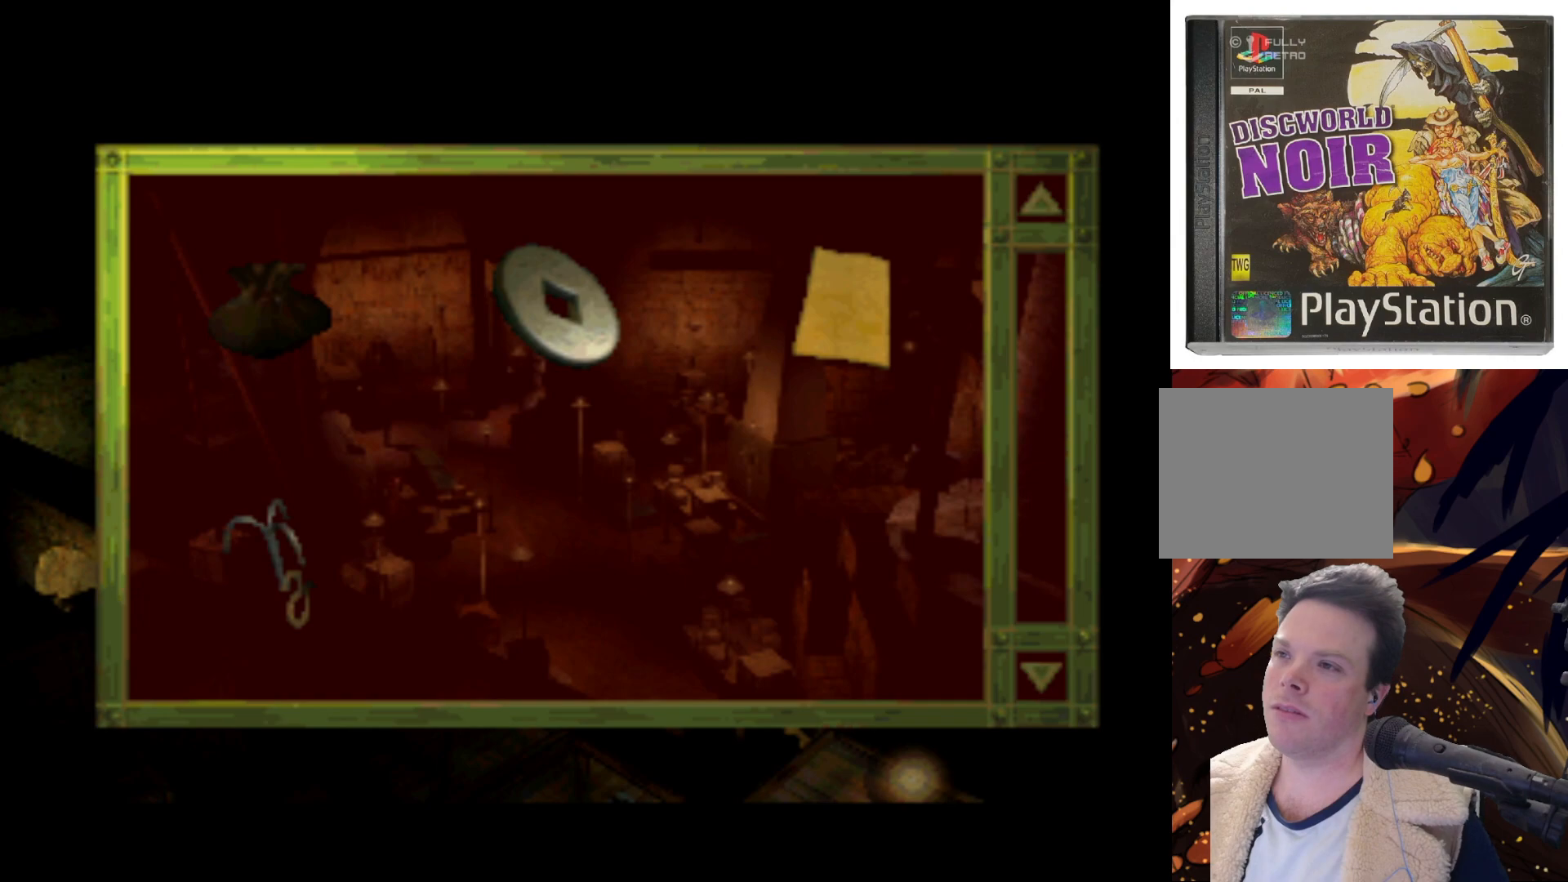
{"buttons": [], "left_stick": "center", "events": [[317, "L1", "down"], [450, "L1", "up"]]}
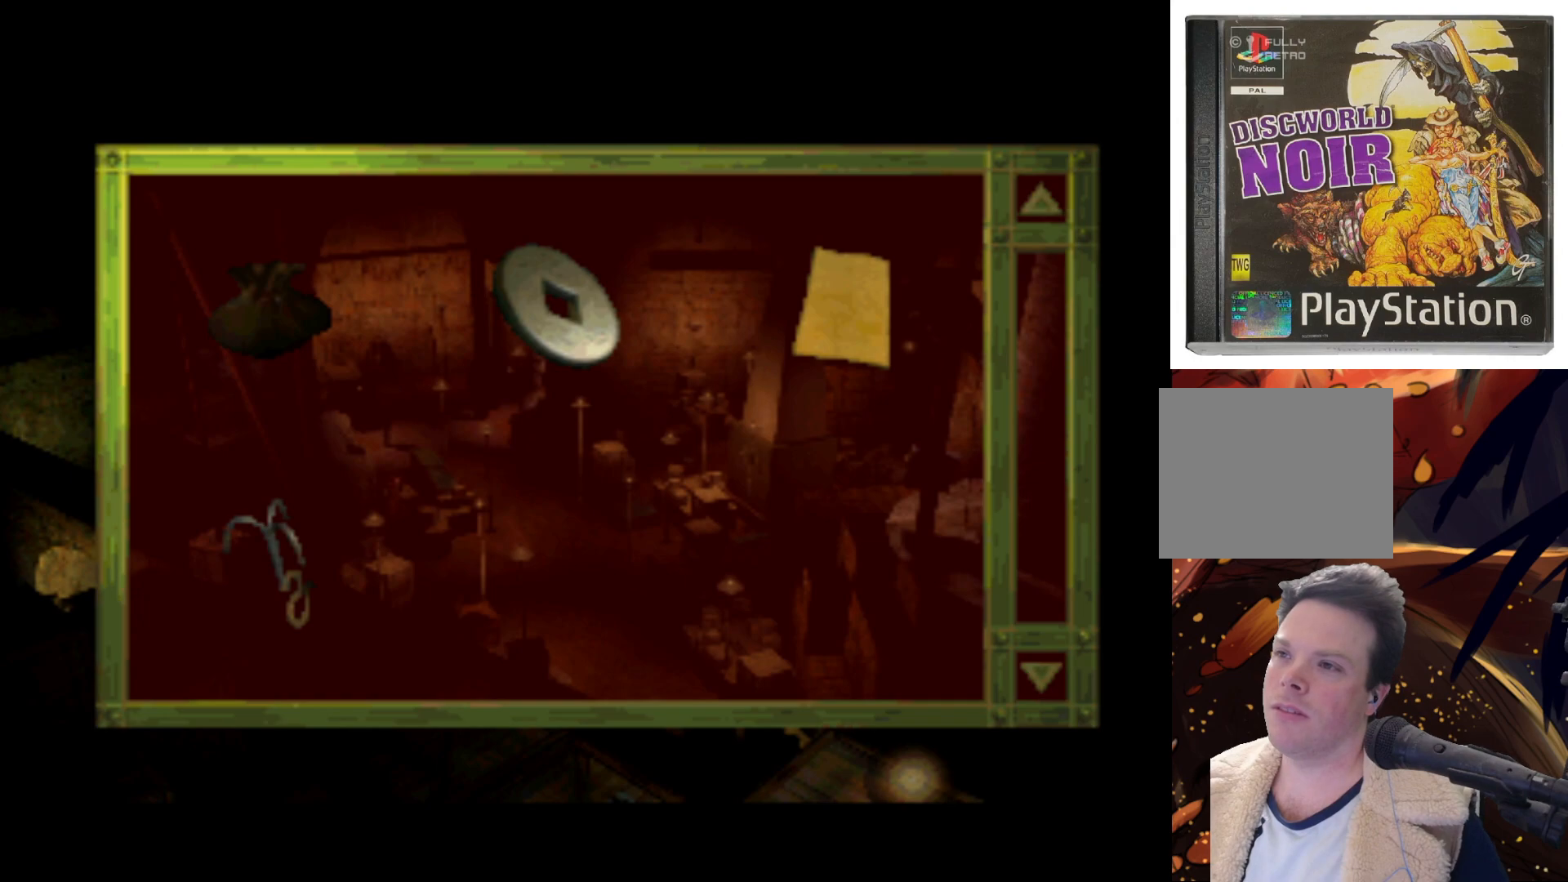
{"buttons": [], "left_stick": "center", "events": [[117, "R1", "down"], [250, "R1", "up"]]}
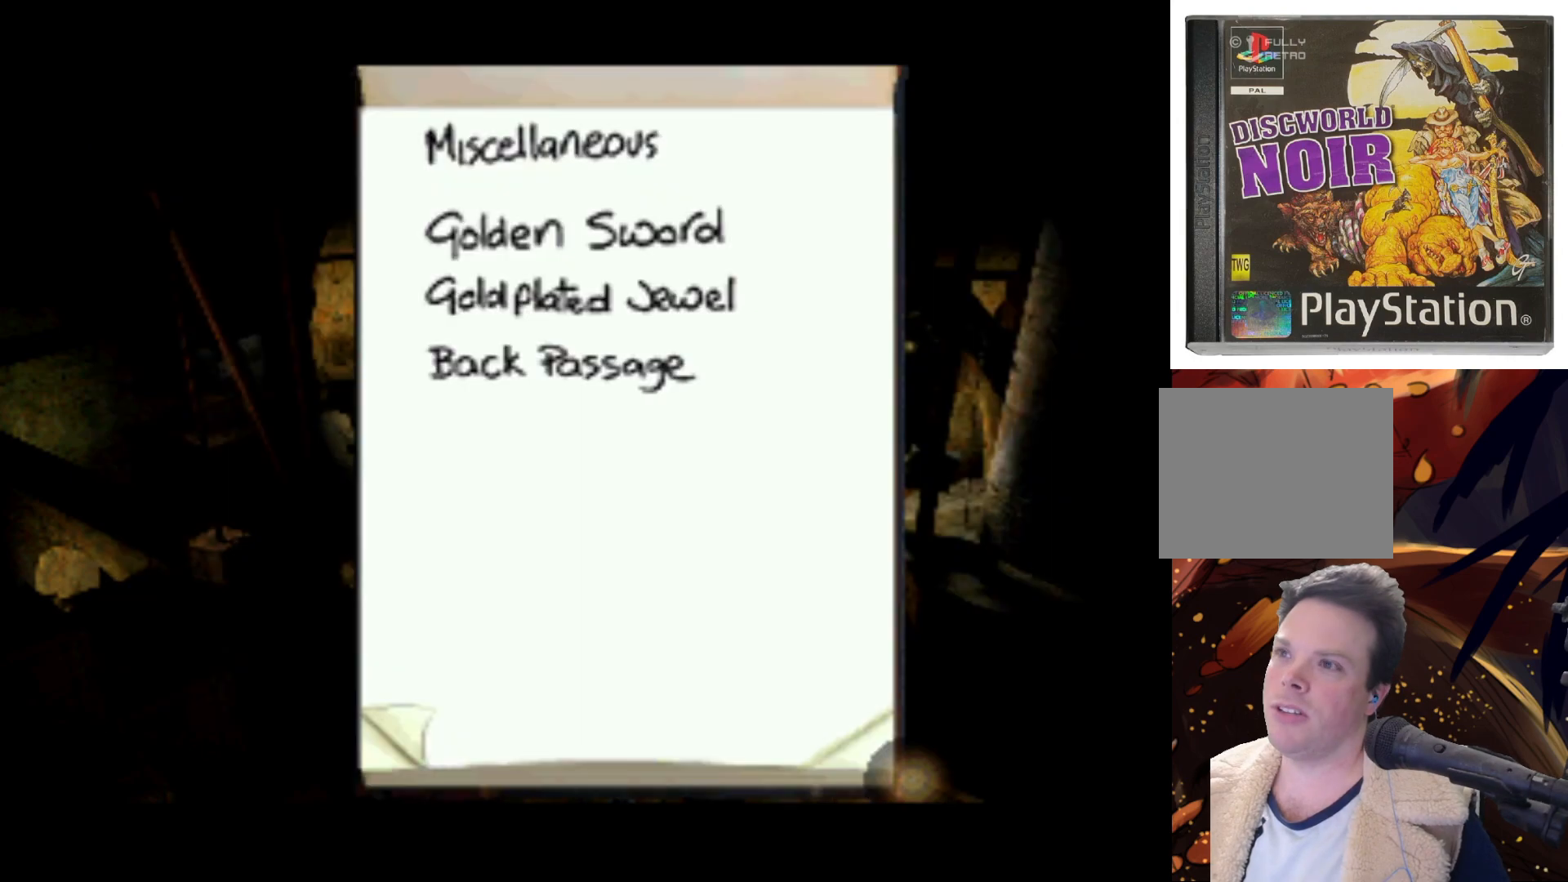
{"buttons": ["DPAD_UP", "DPAD_LEFT"], "left_stick": "center", "events": [[183, "DPAD_LEFT", "down"], [183, "DPAD_UP", "down"]]}
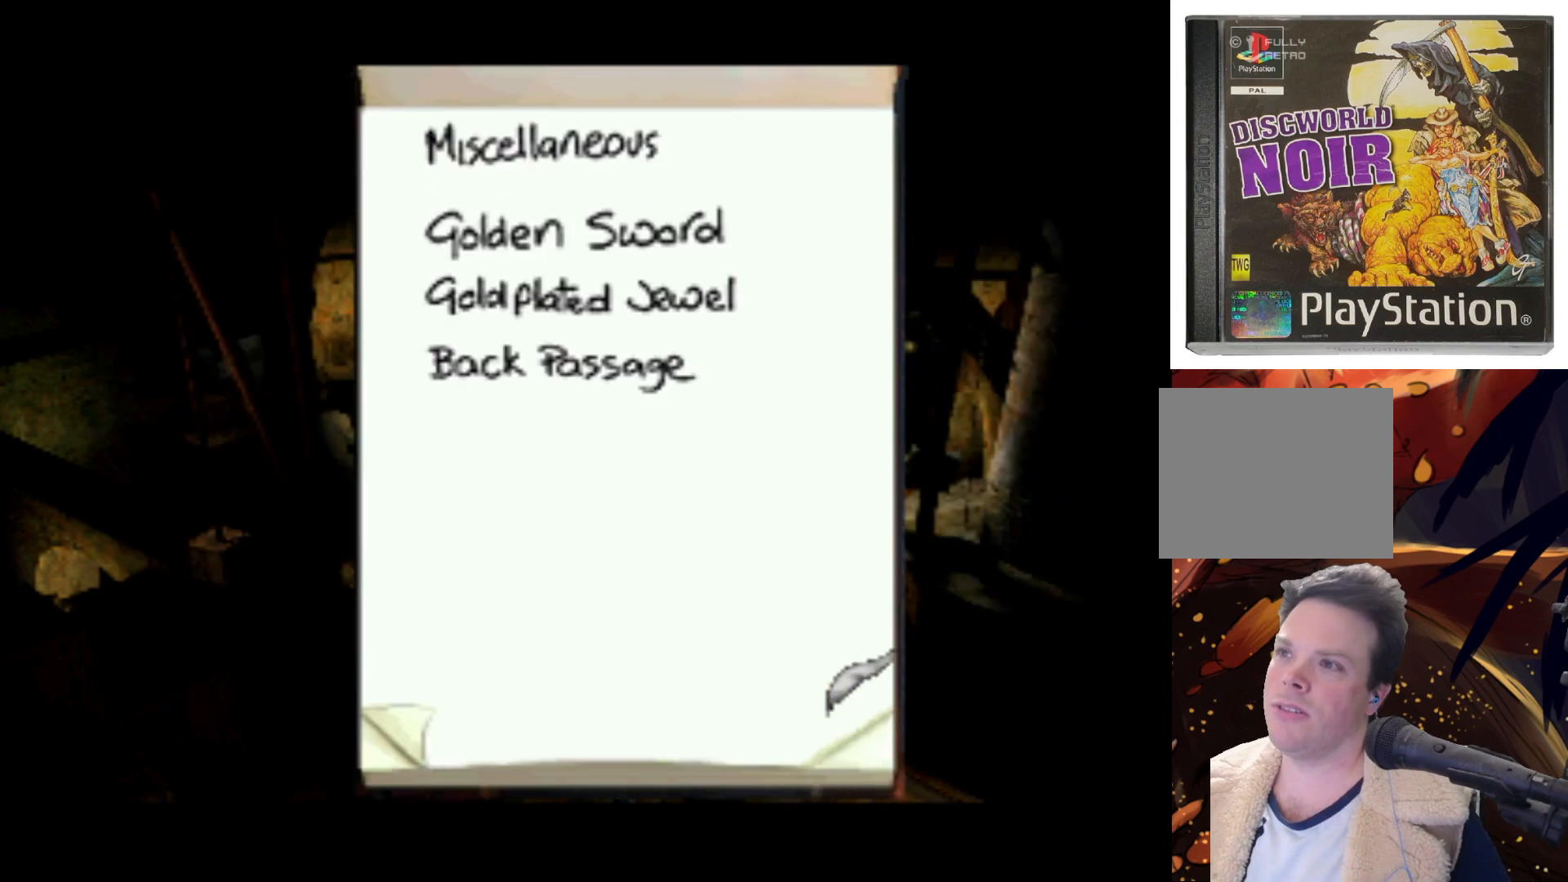
{"buttons": [], "left_stick": "center", "events": [[50, "DPAD_UP", "up"], [317, "L1", "down"], [350, "DPAD_LEFT", "up"], [417, "L1", "up"]]}
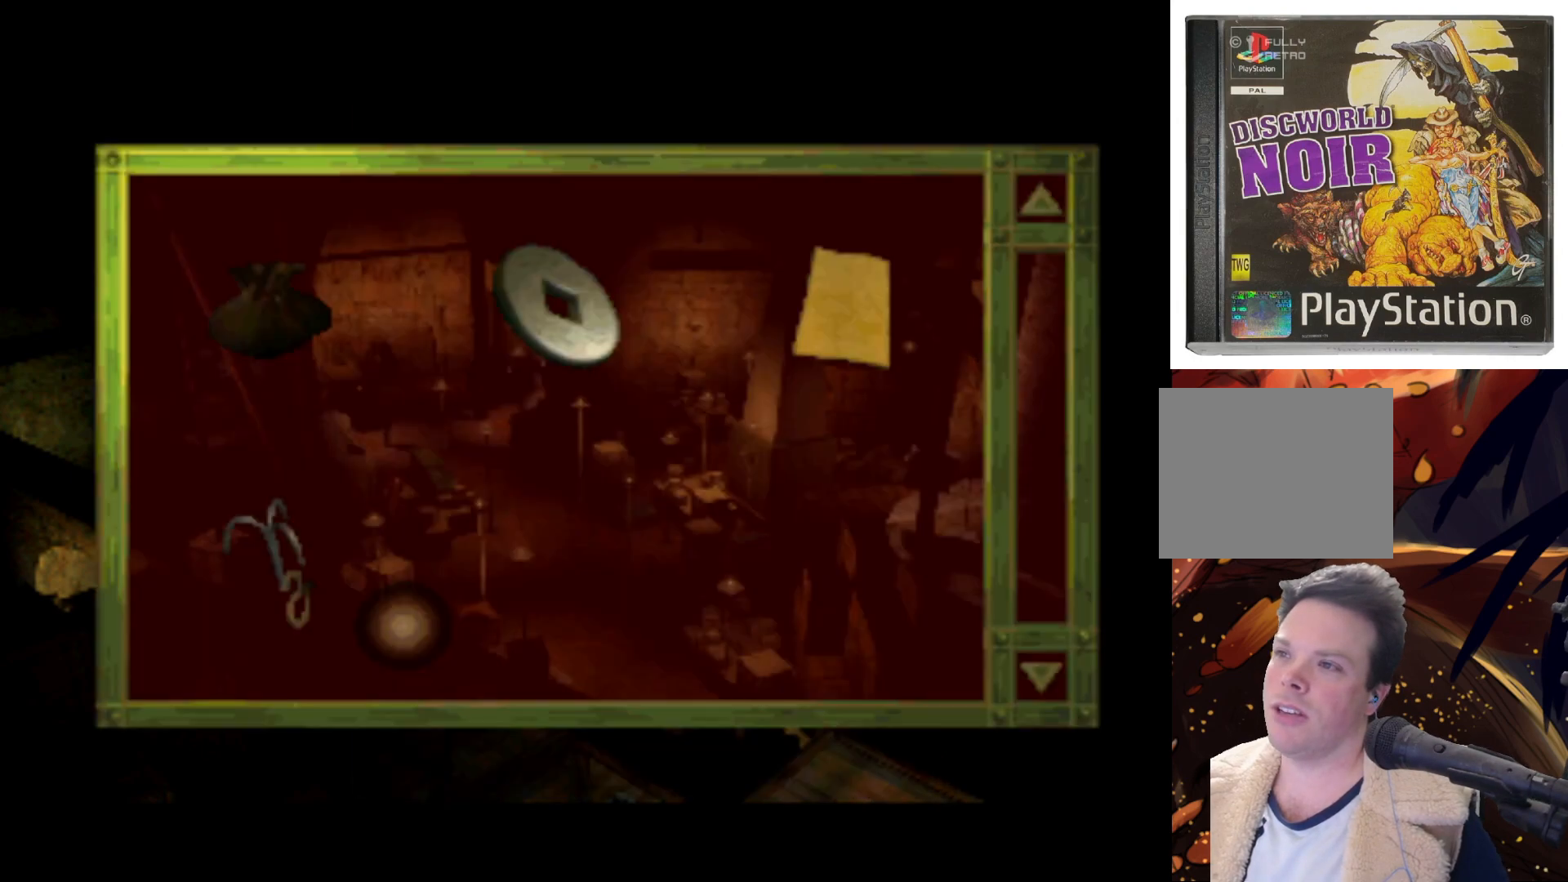
{"buttons": ["R1"], "left_stick": "center", "events": [[383, "R1", "down"]]}
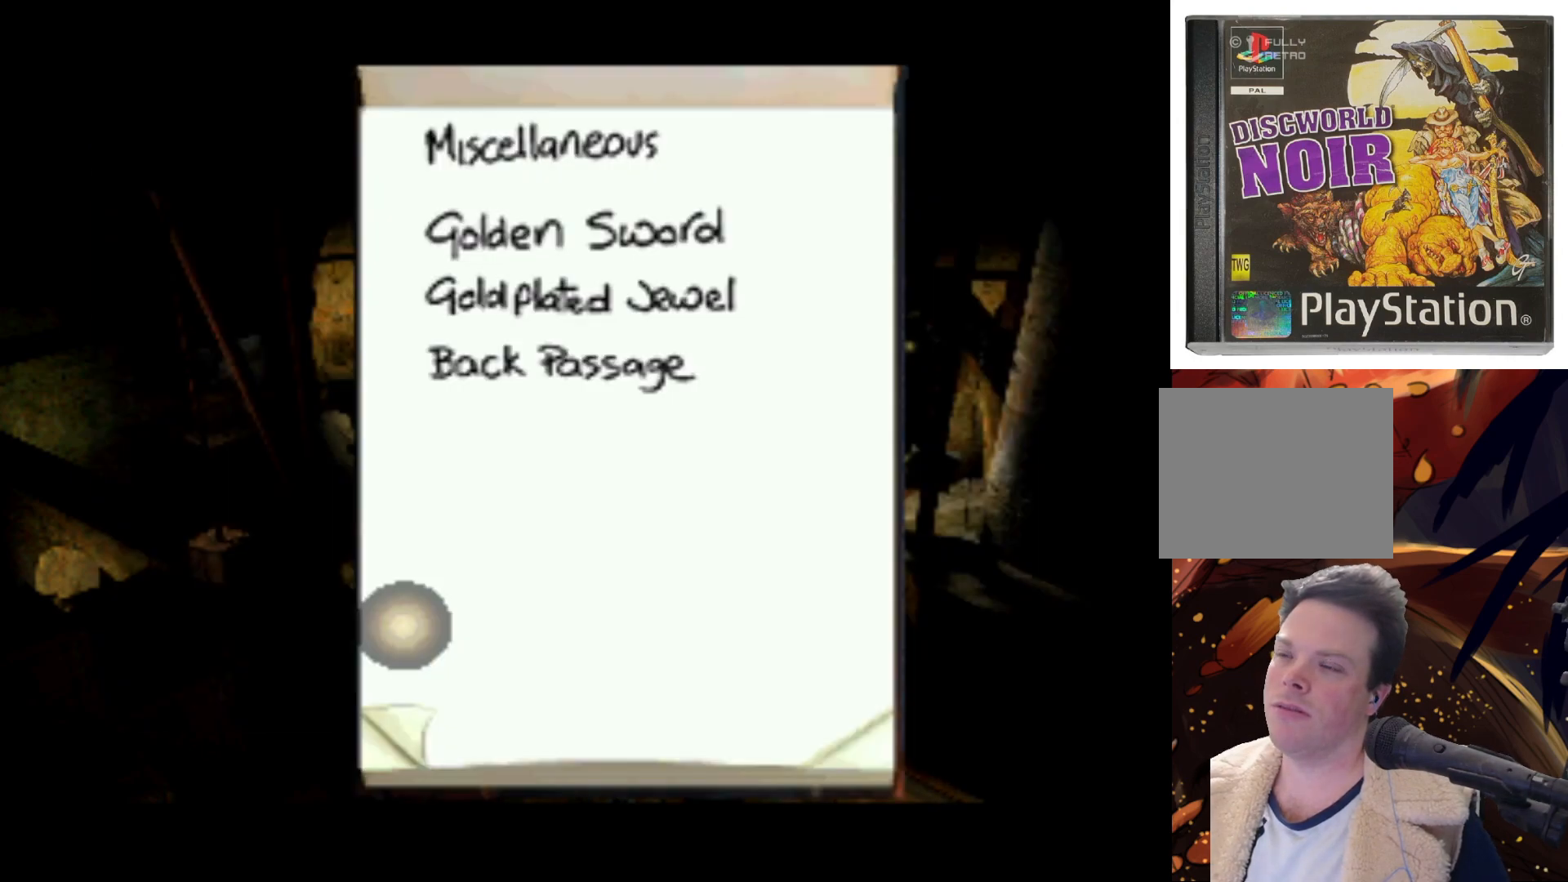
{"buttons": [], "left_stick": "center", "events": [[50, "R1", "up"], [350, "L2", "down"], [450, "L2", "up"]]}
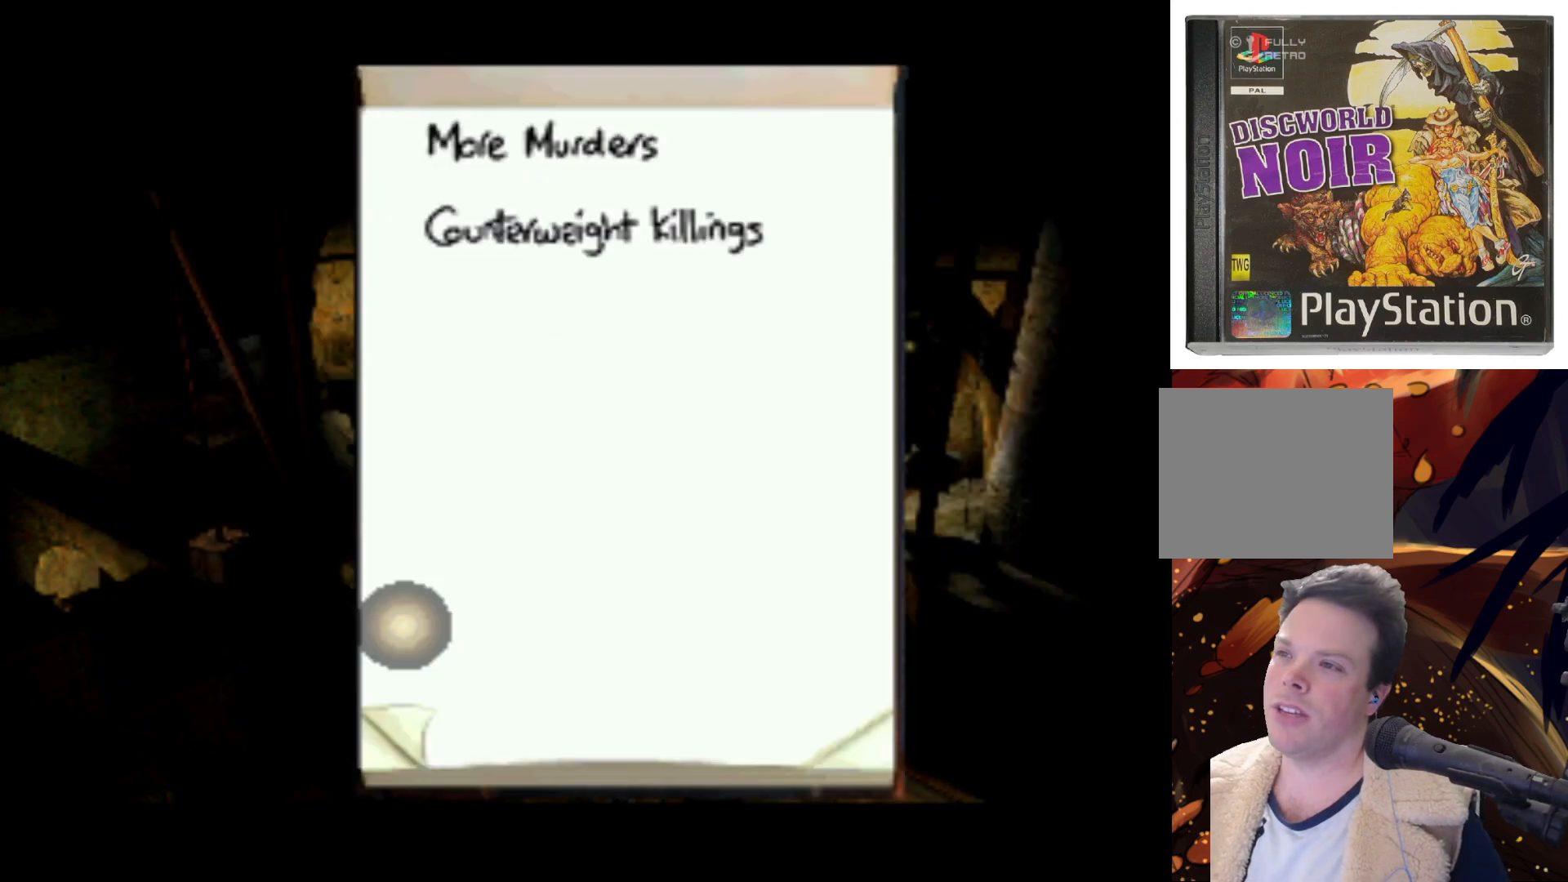
{"buttons": [], "left_stick": "center", "events": [[317, "L2", "down"], [417, "L2", "up"]]}
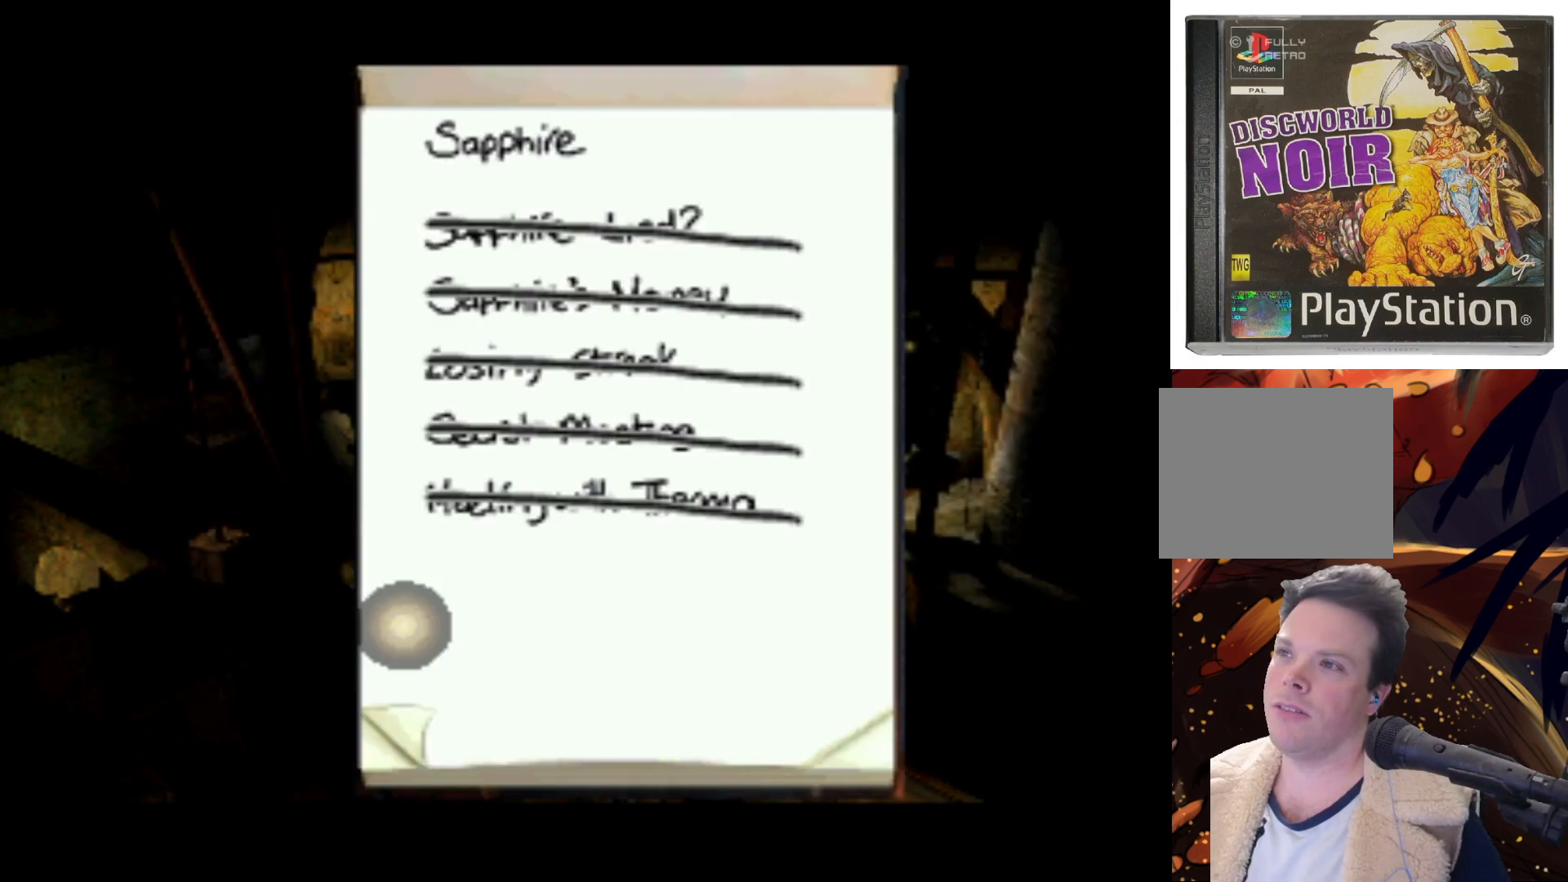
{"buttons": [], "left_stick": "center", "events": [[50, "L2", "down"], [117, "L2", "up"], [217, "L2", "down"], [350, "L2", "up"]]}
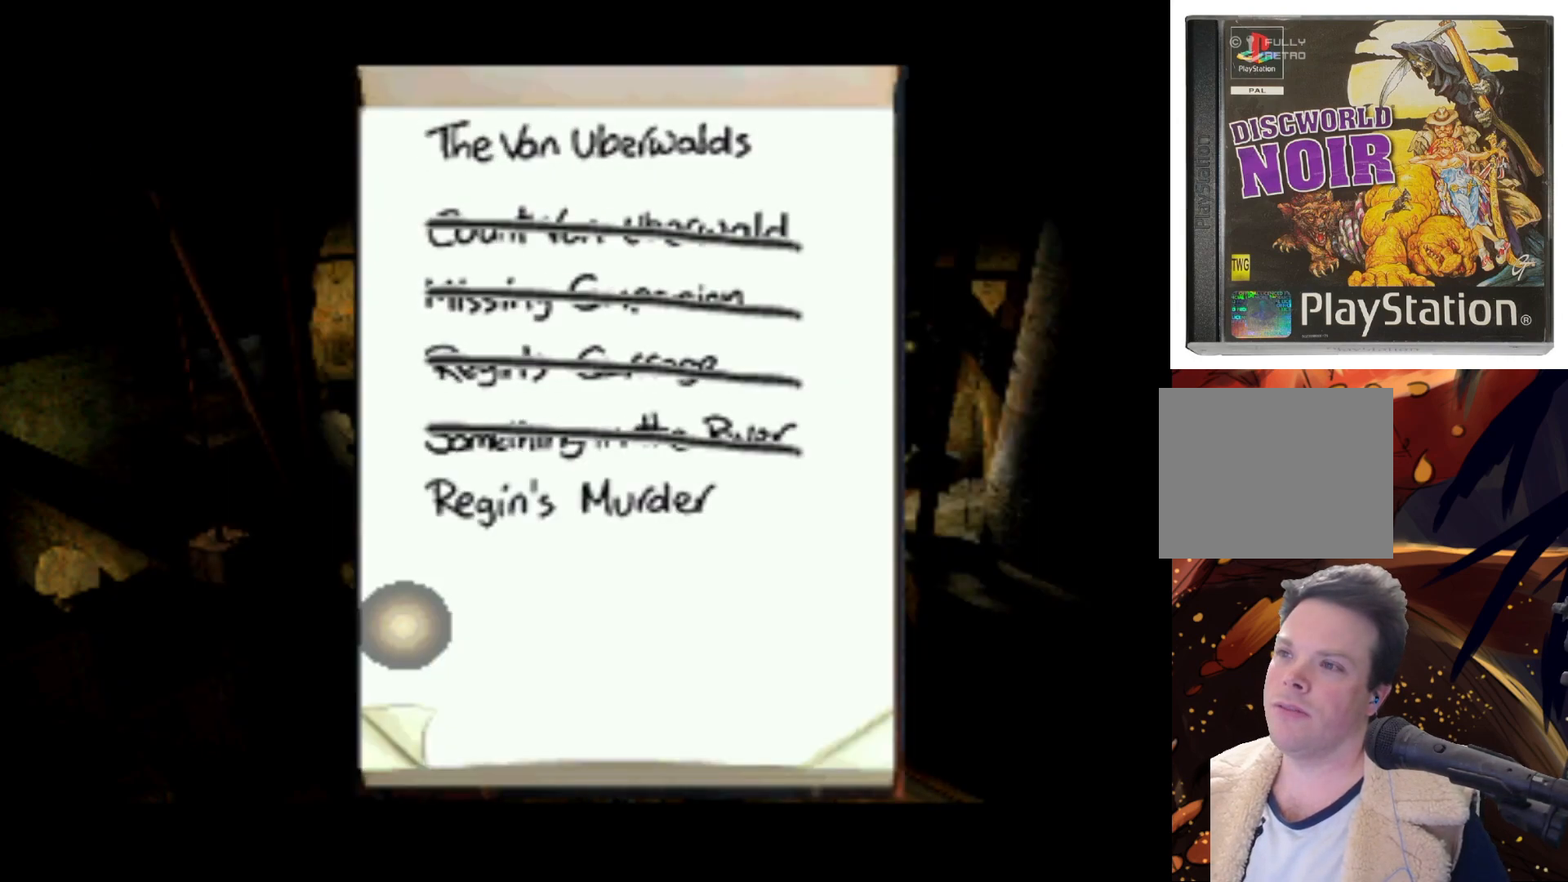
{"buttons": [], "left_stick": "center", "events": [[183, "L2", "down"], [317, "L2", "up"]]}
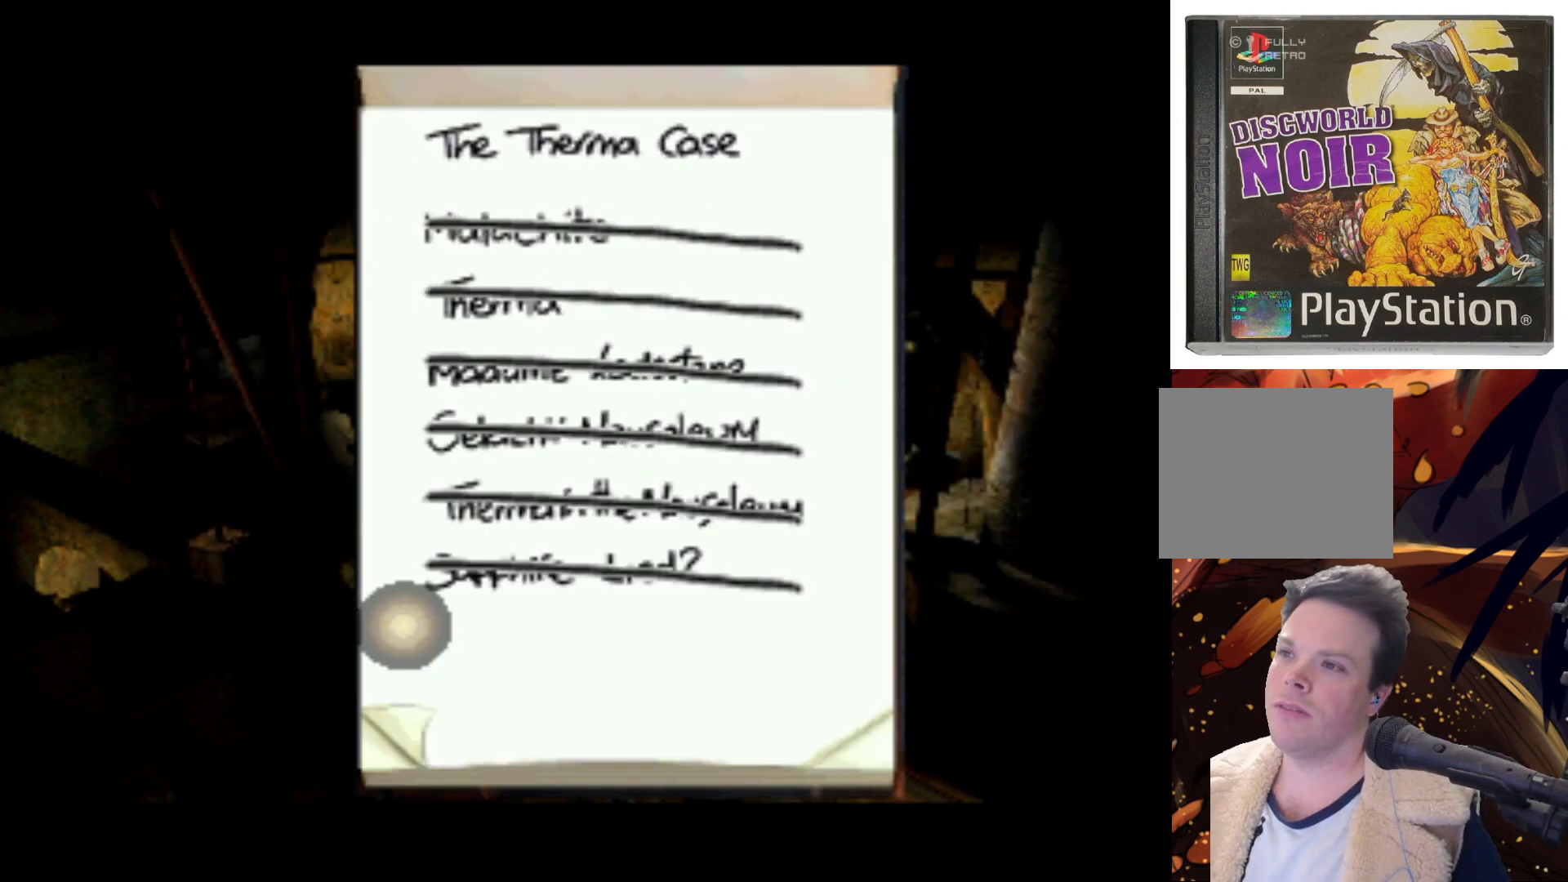
{"buttons": [], "left_stick": "center", "events": [[183, "L2", "down"], [317, "L2", "up"]]}
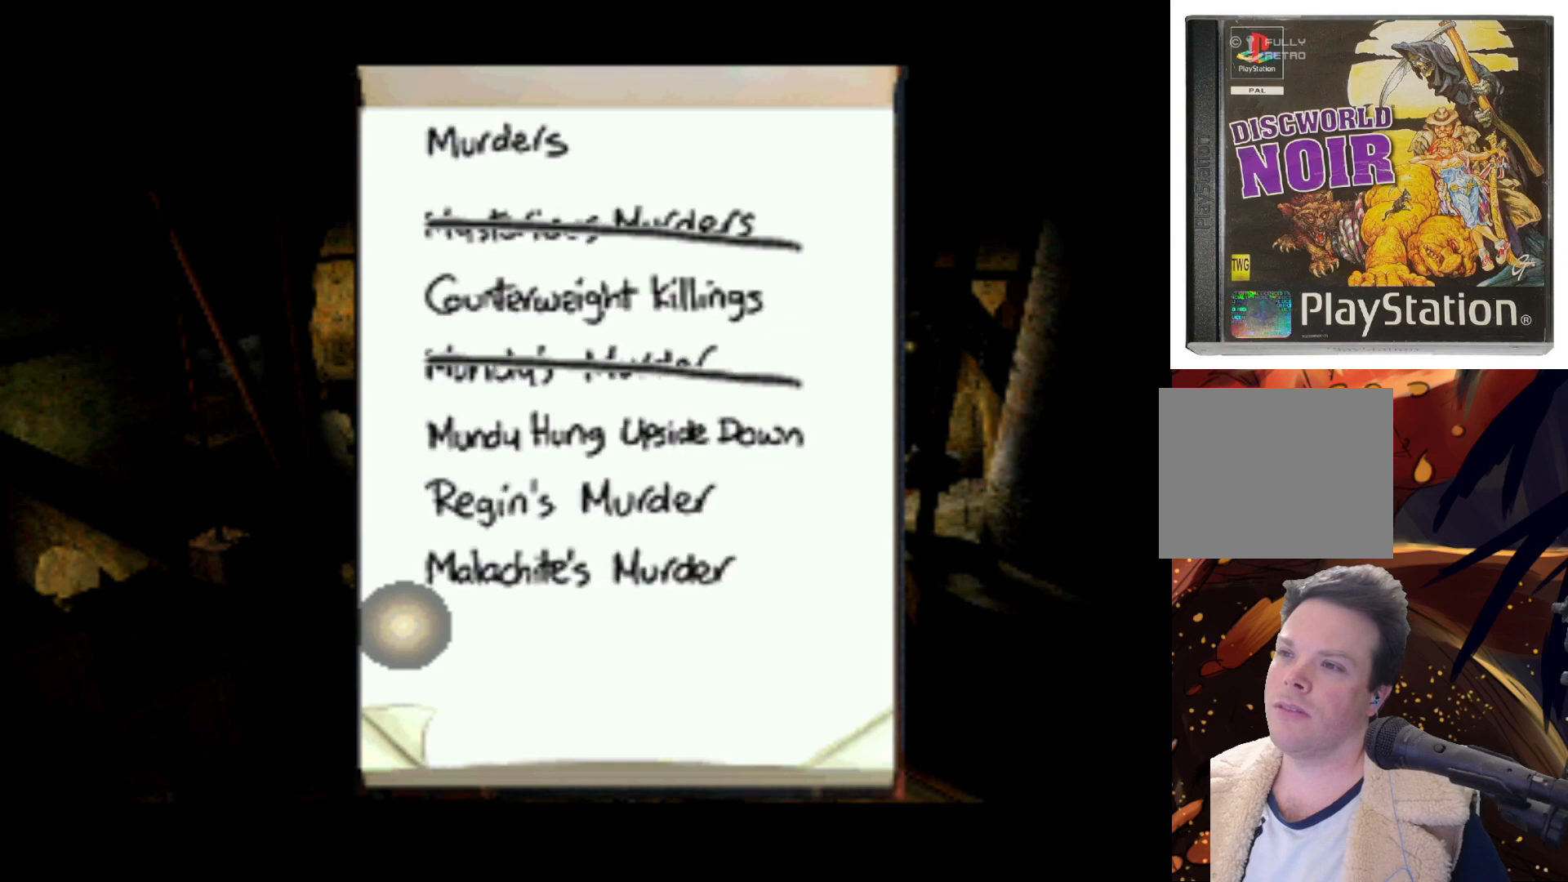
{"buttons": [], "left_stick": "center", "events": [[217, "L2", "down"], [383, "L2", "up"]]}
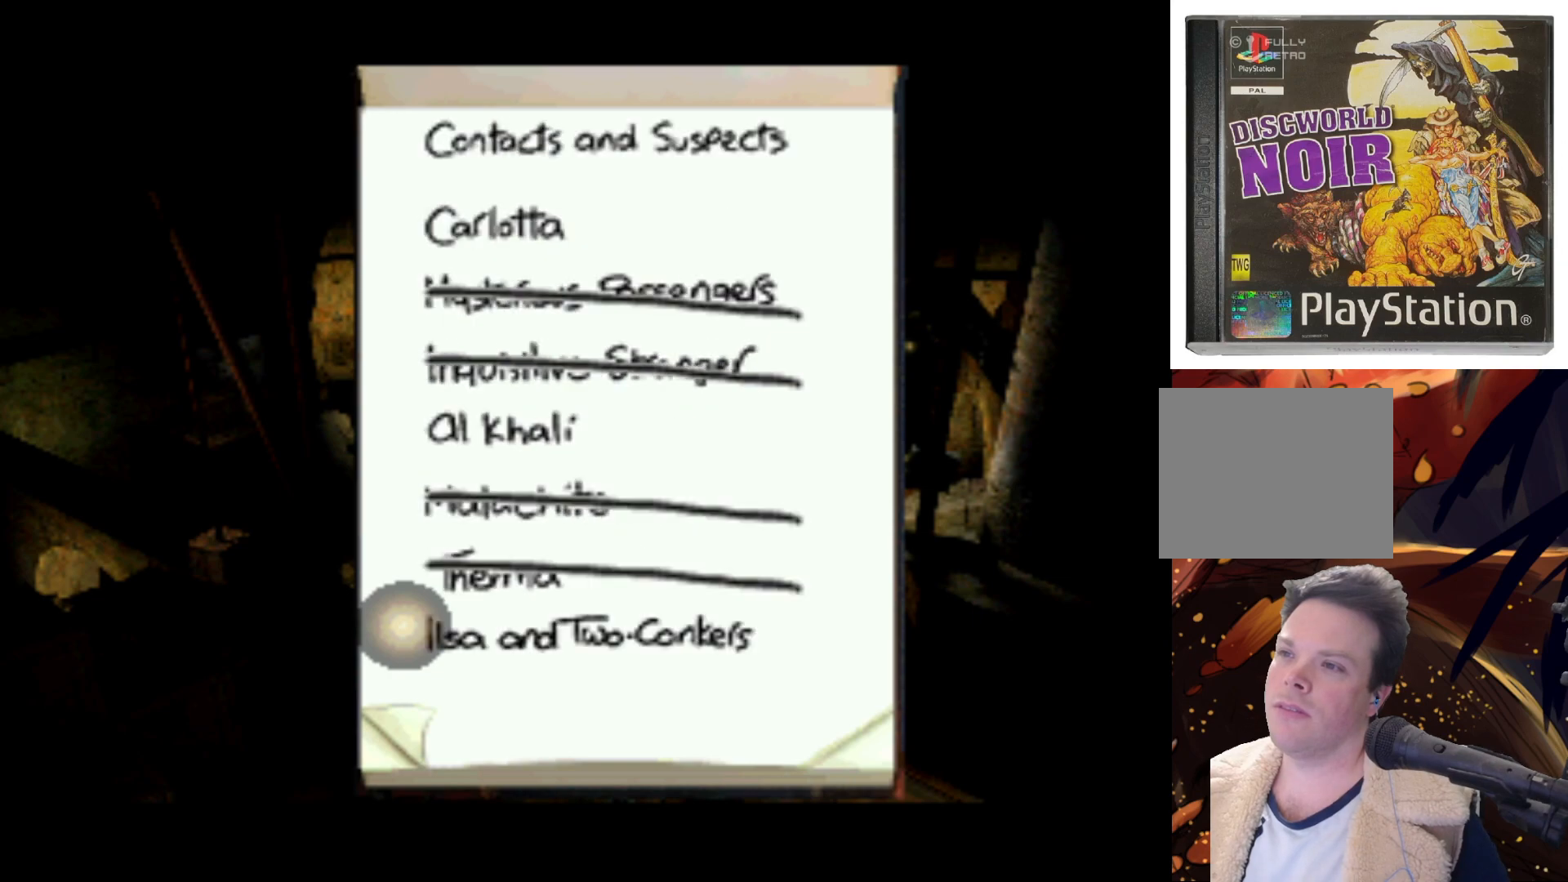
{"buttons": [], "left_stick": "center", "events": [[283, "L2", "down"], [417, "L2", "up"]]}
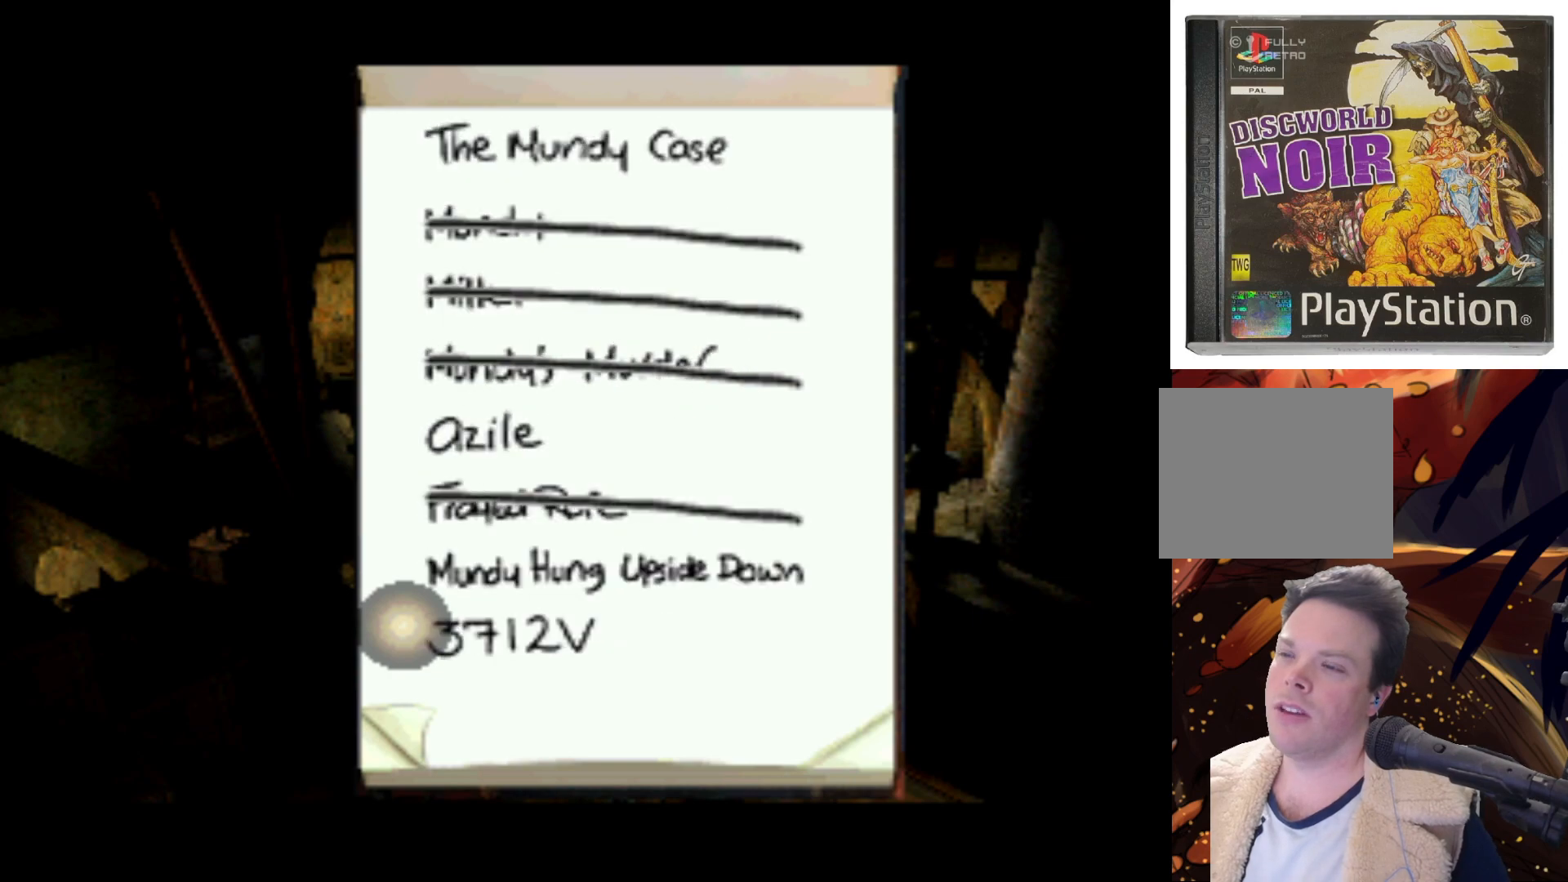
{"buttons": [], "left_stick": "center", "events": []}